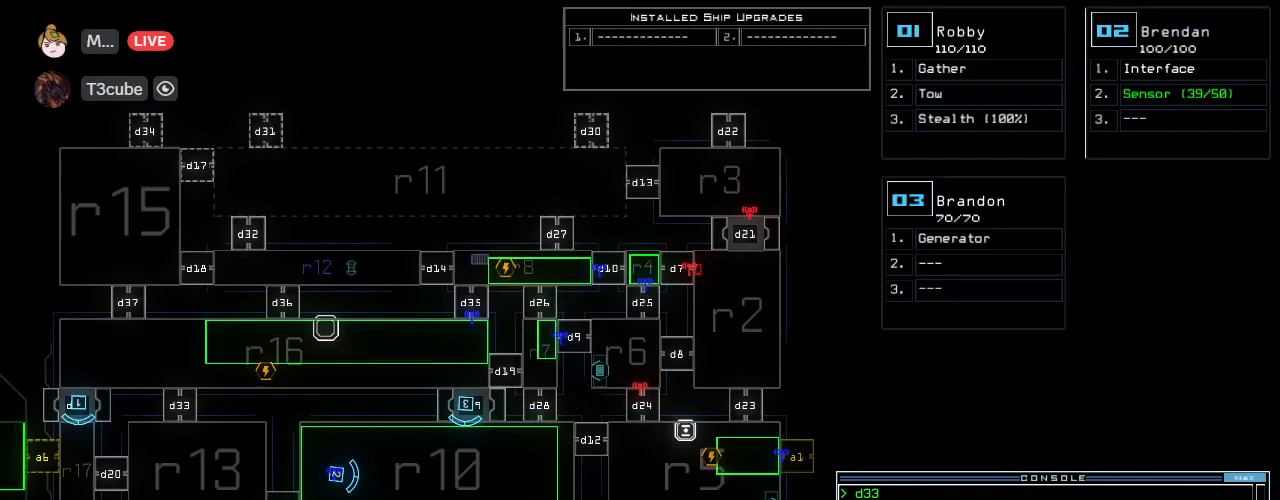
Gameplay with keyboard; each line is a JSON object with the keys held at the frame after it. "events" lists presses ("down") and releases ("up") of ".", "0", "1", "2", "3", "4", "5", "6", "7", "8", "9", "a", "b", "backspace", "c", "caps_lock", "comma", "ctrl_l", "ctrl_r", "d", "down", "e", "equals", "escape", "f", "f6", "g", "h", "i", "j", "k", "l", "left", "m", "minus", "n", "o", "p", "q", "quote", "r", "return", "right", "s", "semicolon", "shift_l", "shift_r", "space", "t", "tab", "tilde", "u", "up", "v", "w", "x", "y" and "z" between this image and that frame as [ms after this image, input, new state], when the widget could be followed in between. No other keys are recorded. Mouse input is not recorded. Not read: other_keys.
{"keys": [], "events": []}
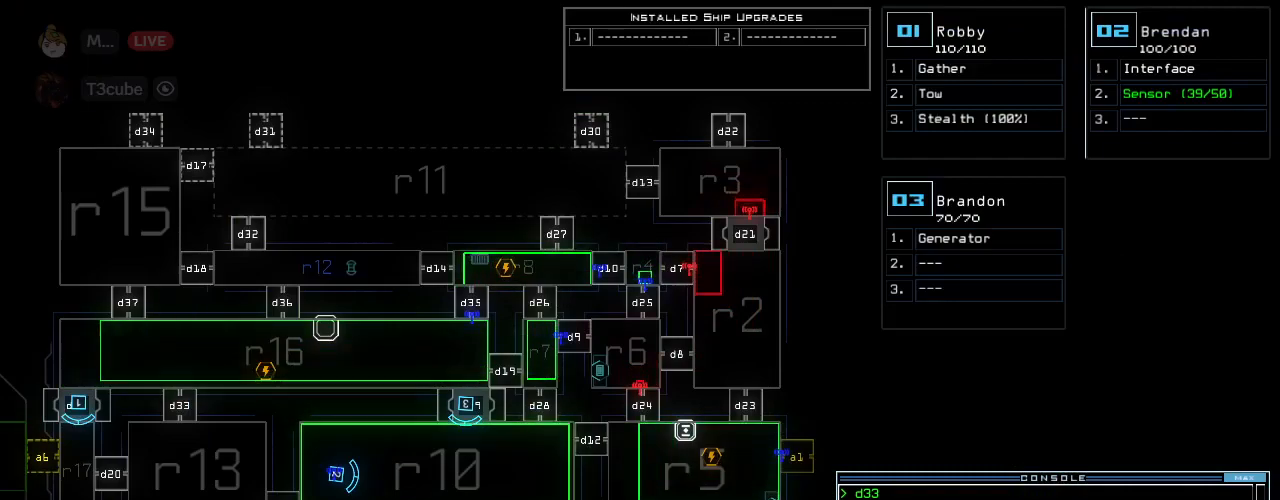
{"keys": [], "events": [[62, "left", "down"], [229, "left", "up"]]}
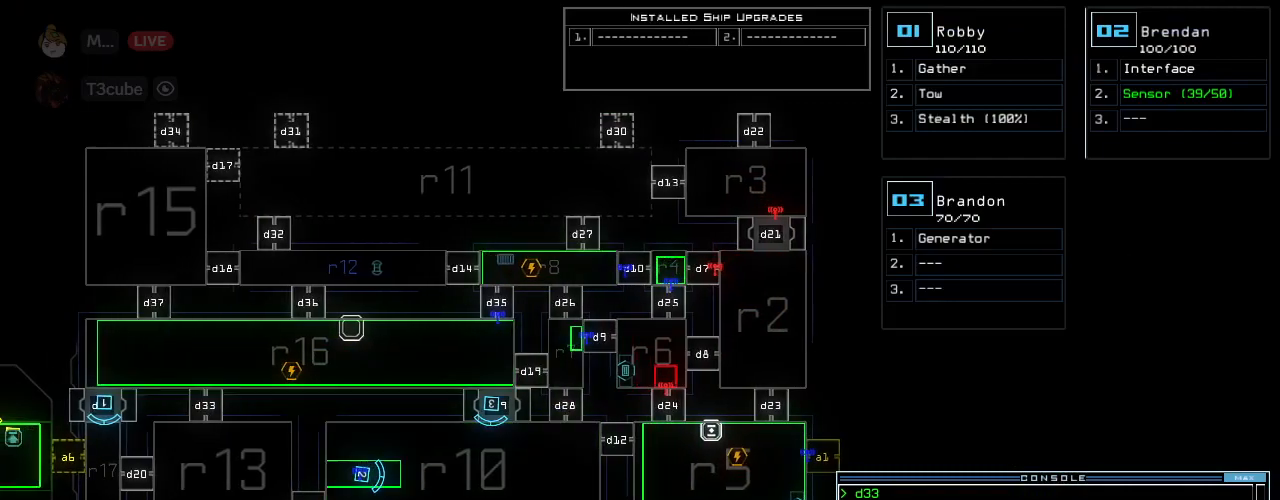
{"keys": ["e", "t"], "events": [[417, "t", "down"], [479, "e", "down"]]}
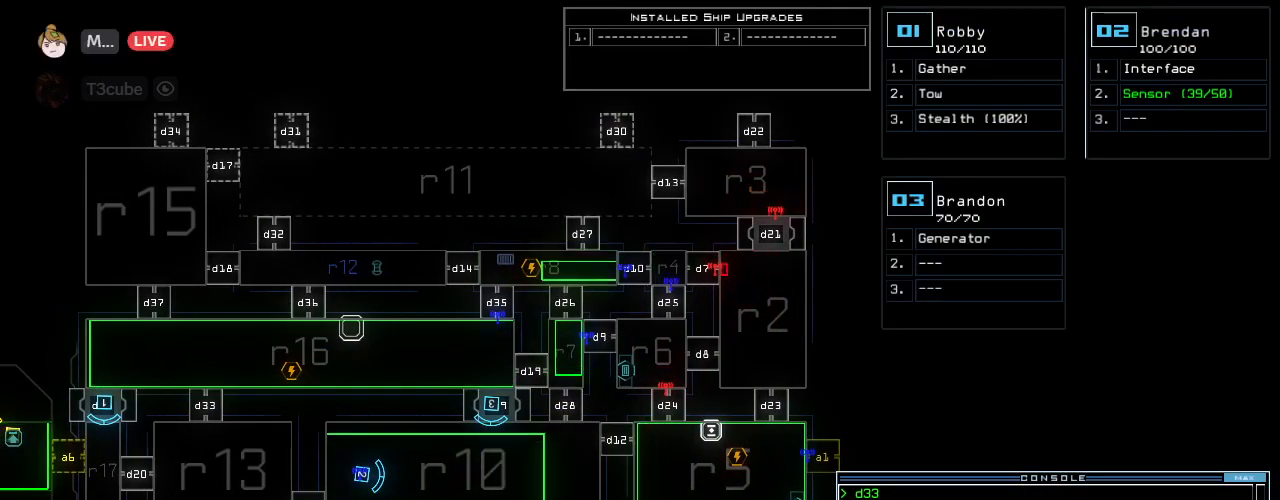
{"keys": [], "events": [[21, "return", "down"], [21, "t", "up"], [83, "e", "up"], [83, "return", "up"]]}
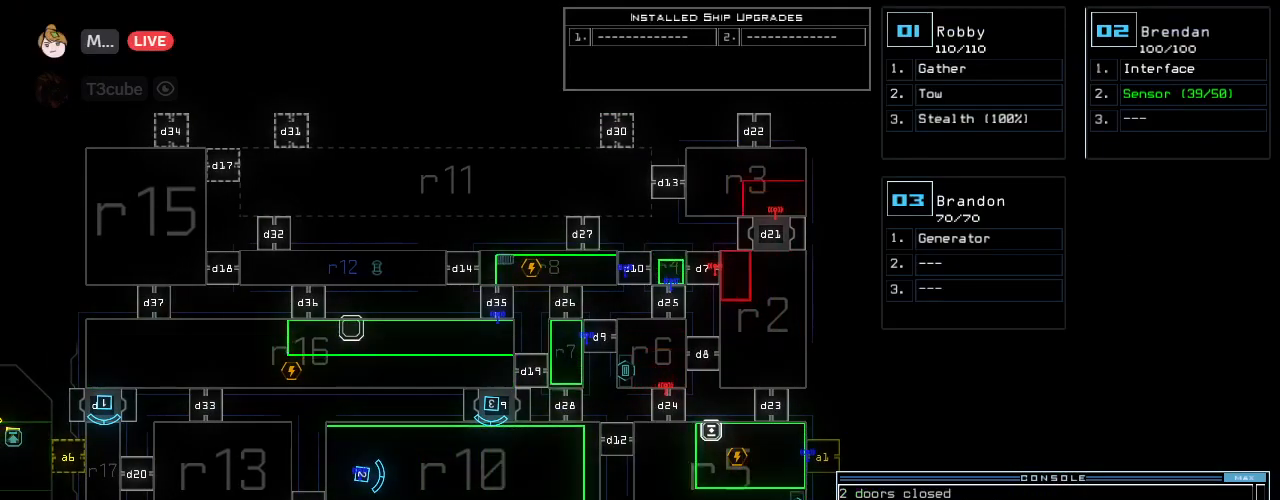
{"keys": [], "events": [[167, "1", "down"], [229, "1", "up"]]}
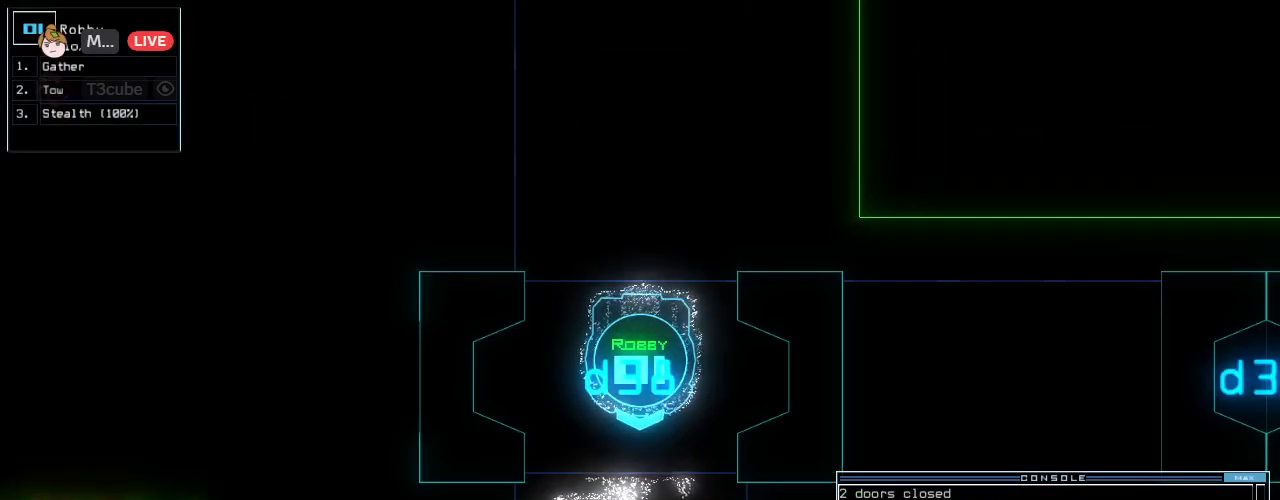
{"keys": ["up"], "events": [[167, "up", "down"]]}
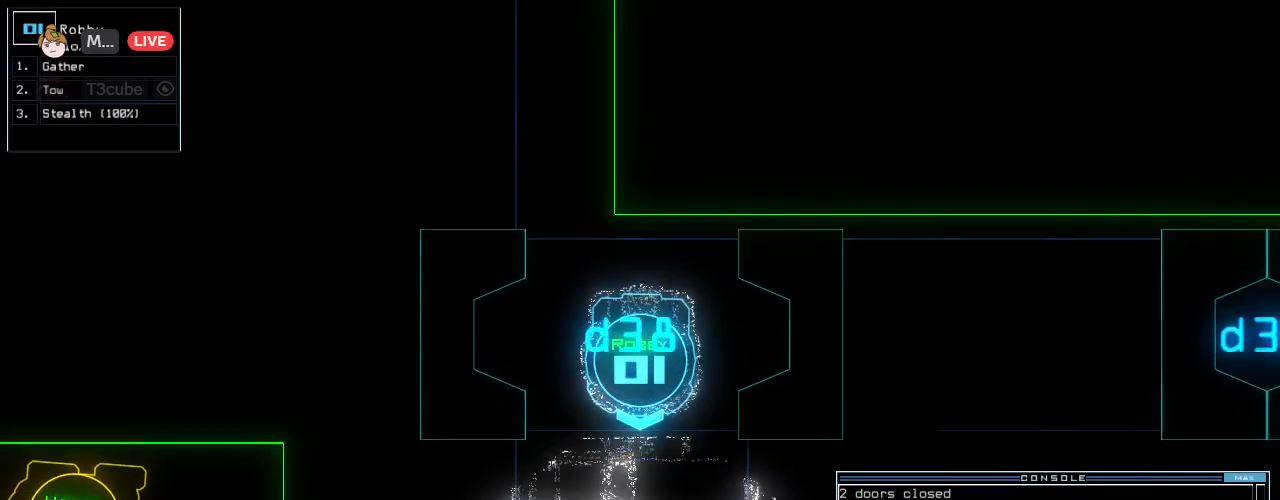
{"keys": ["up"], "events": [[354, "backspace", "down"], [458, "backspace", "up"]]}
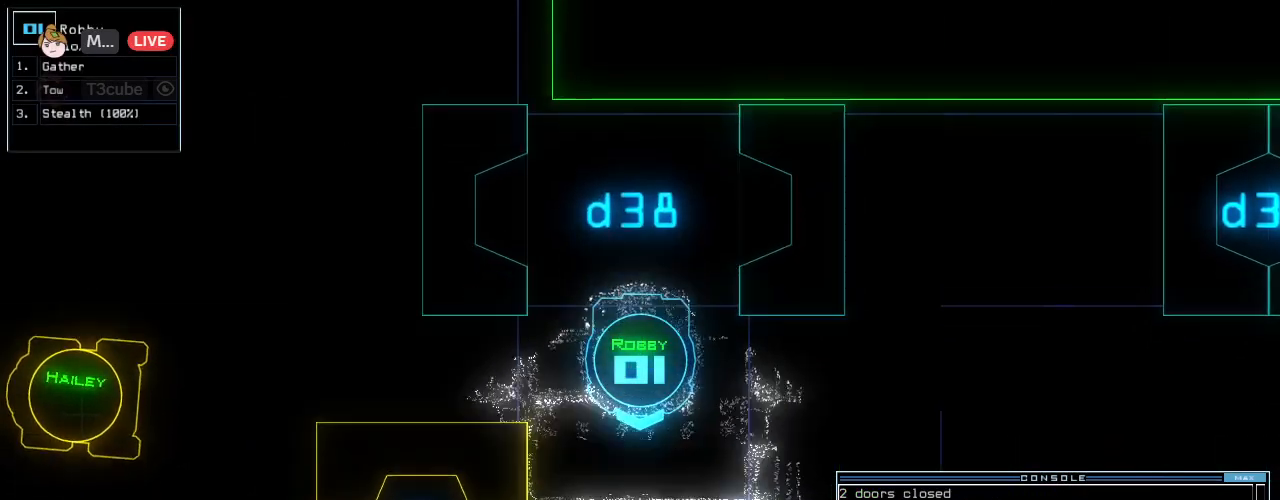
{"keys": ["up"], "events": []}
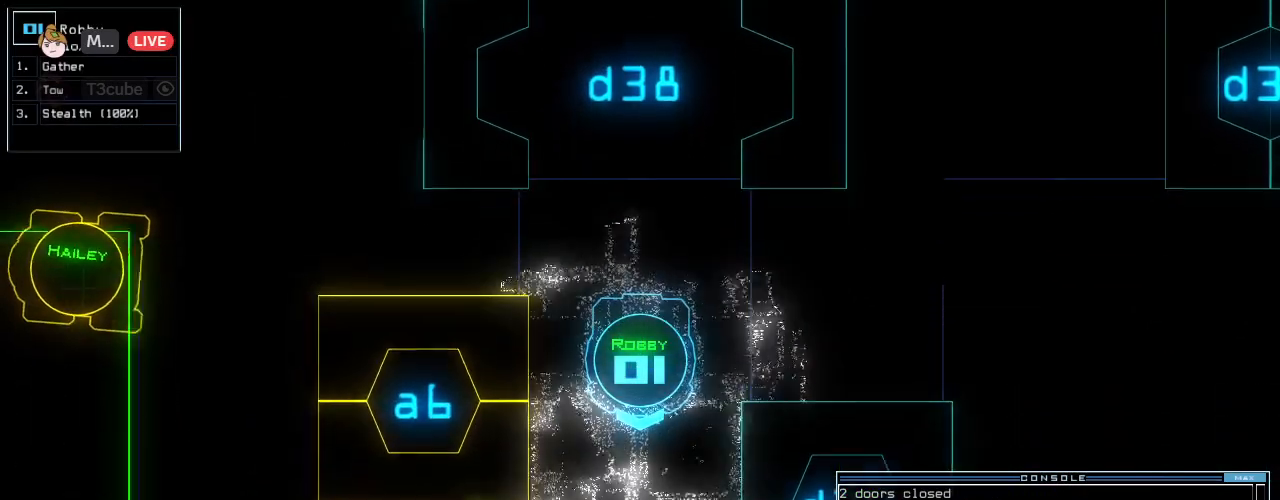
{"keys": ["up"]}
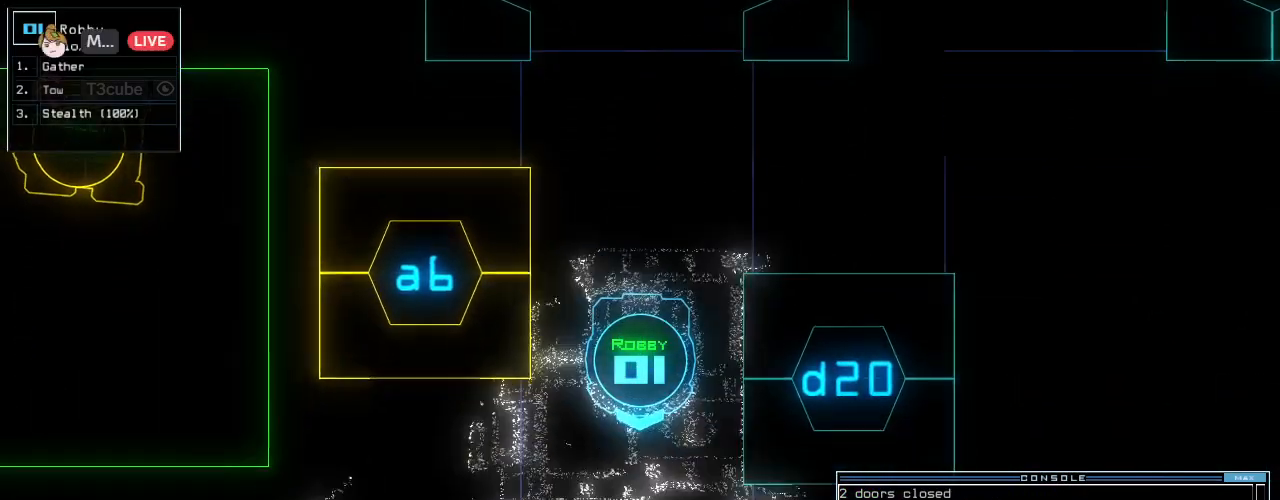
{"keys": ["space"]}
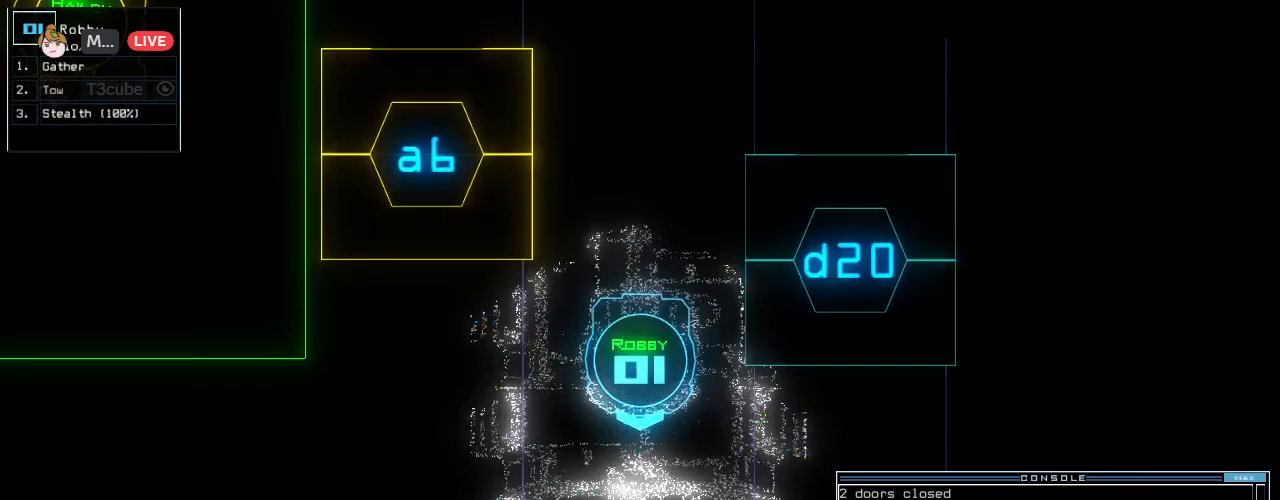
{"keys": [], "events": [[42, "space", "up"]]}
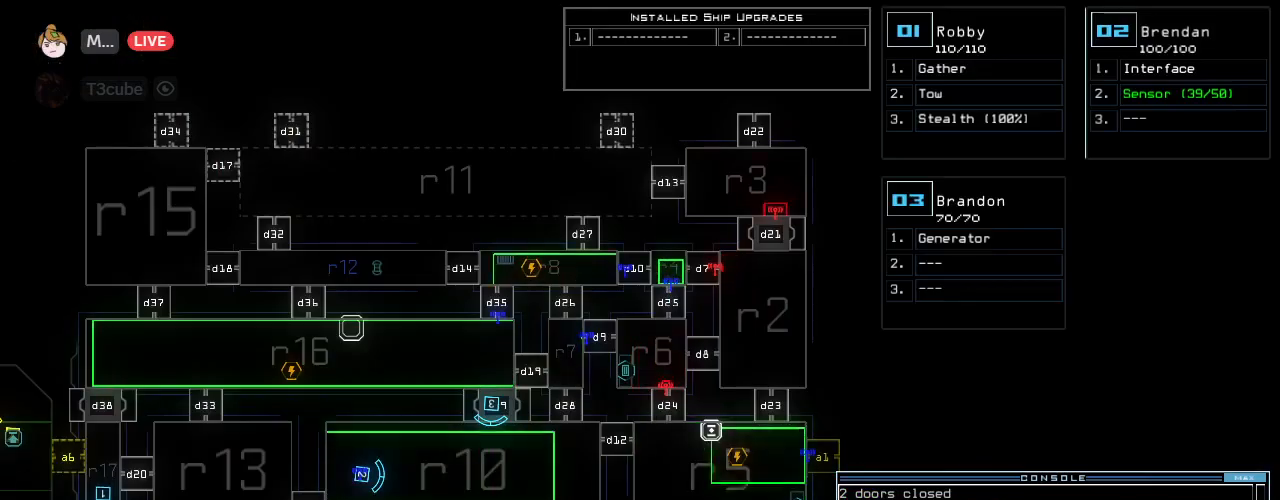
{"keys": [], "events": []}
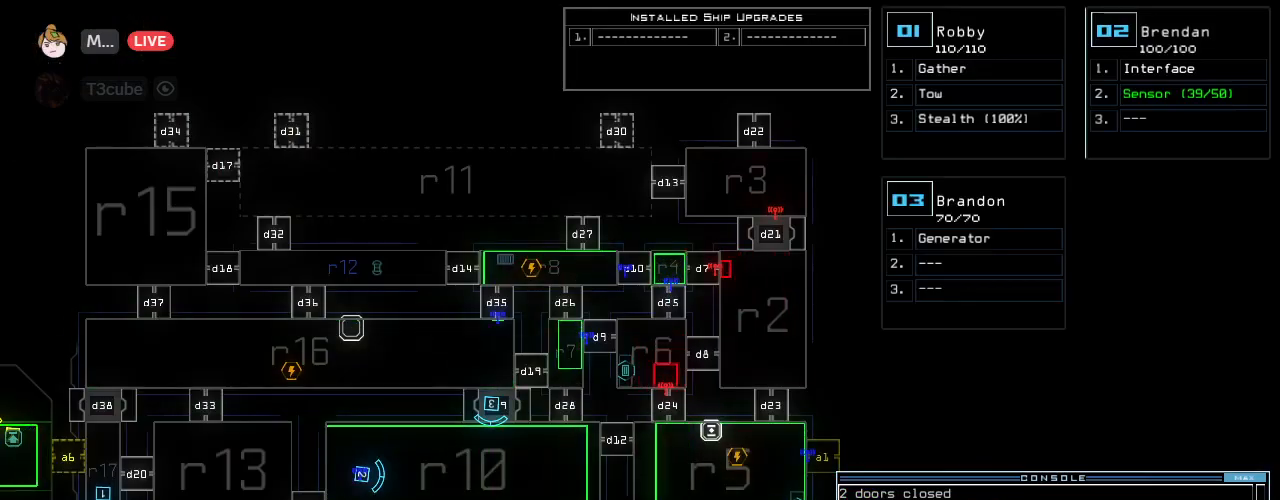
{"keys": [], "events": []}
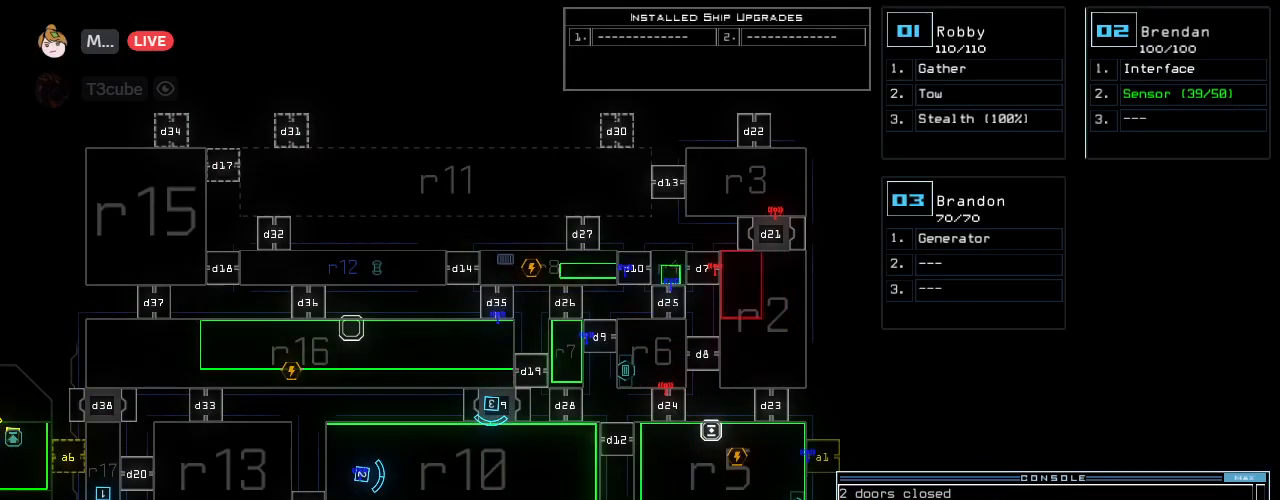
{"keys": [], "events": []}
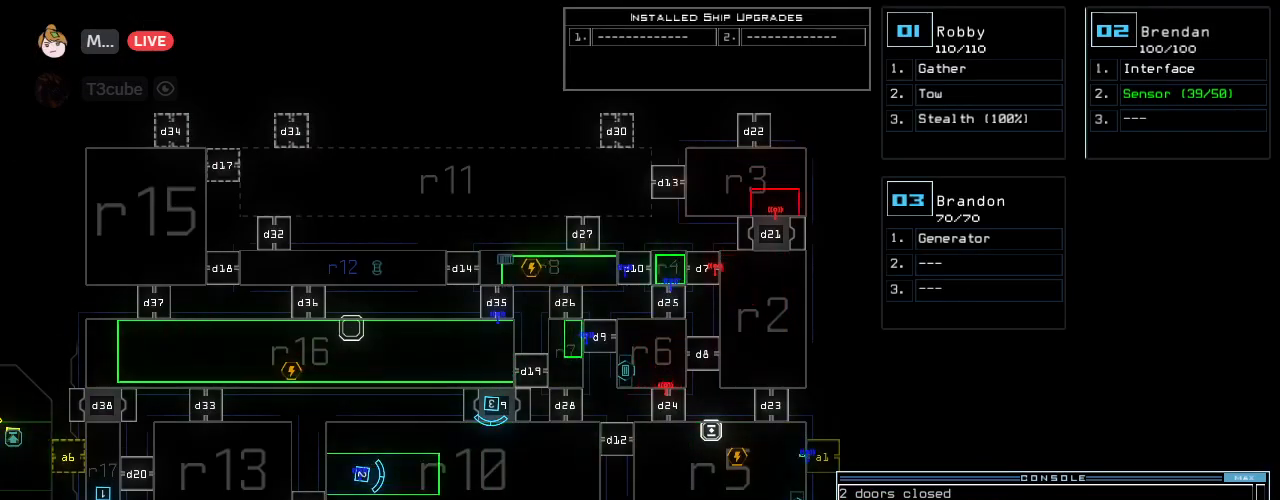
{"keys": ["down", "right"], "events": [[438, "3", "down"], [458, "down", "down"], [479, "right", "down"], [500, "3", "up"]]}
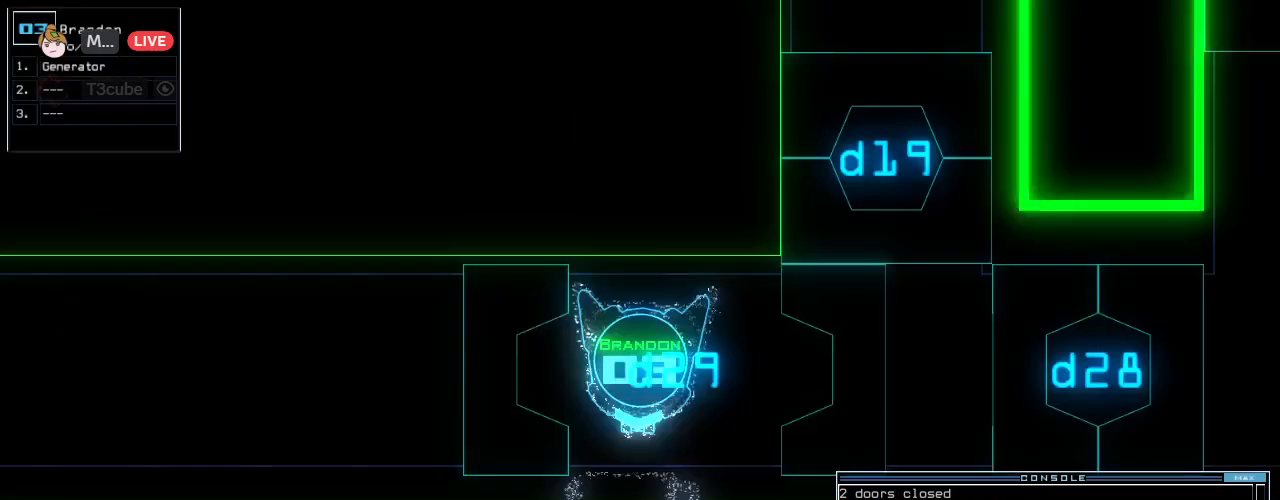
{"keys": ["right", "up"], "events": [[229, "down", "up"], [333, "up", "down"]]}
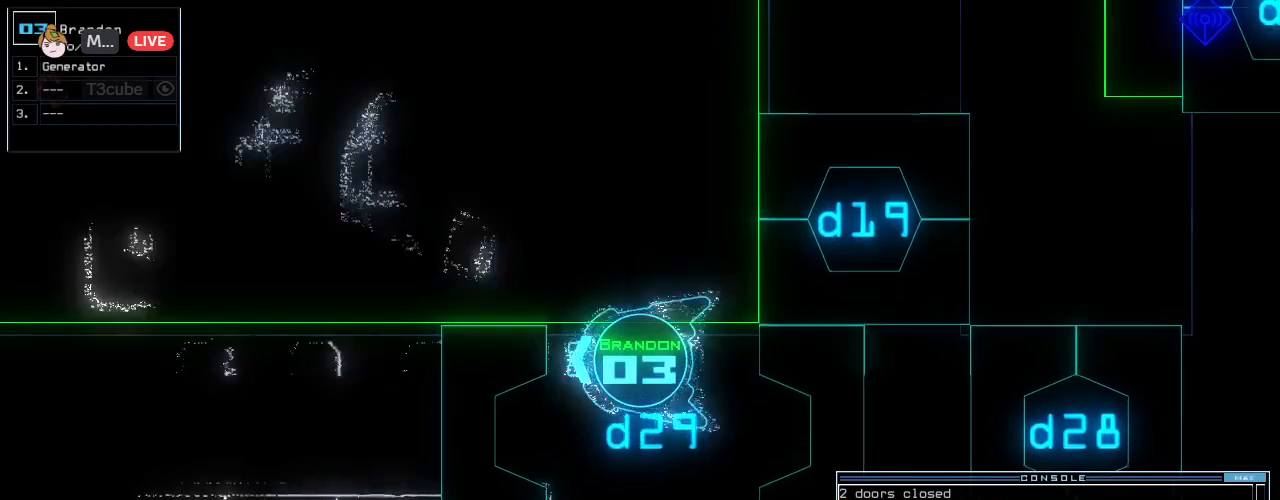
{"keys": ["left", "up"], "events": [[417, "left", "down"], [417, "right", "up"]]}
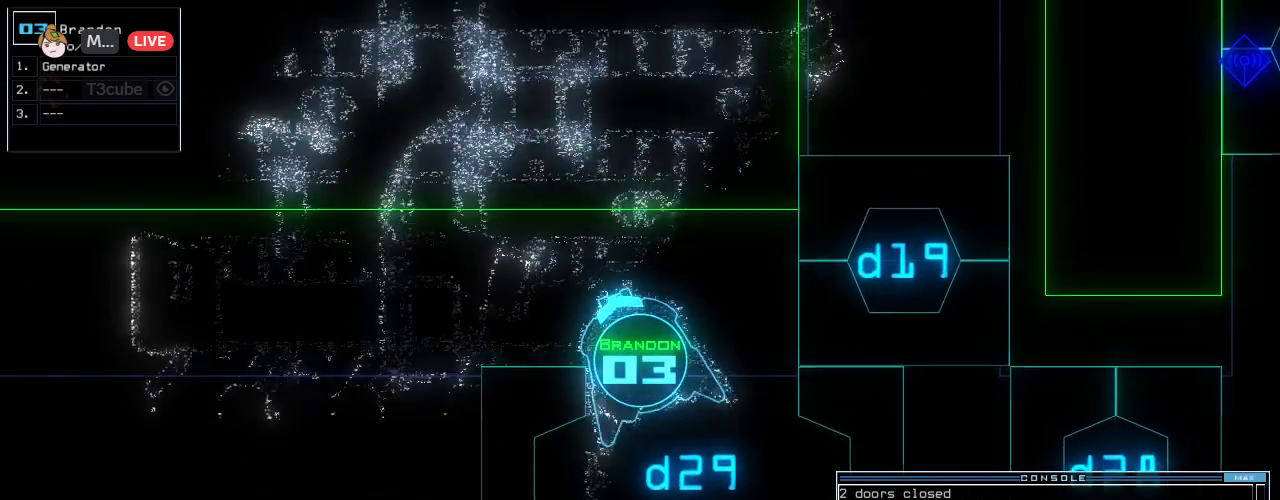
{"keys": ["right", "up"], "events": [[62, "left", "up"], [417, "right", "down"]]}
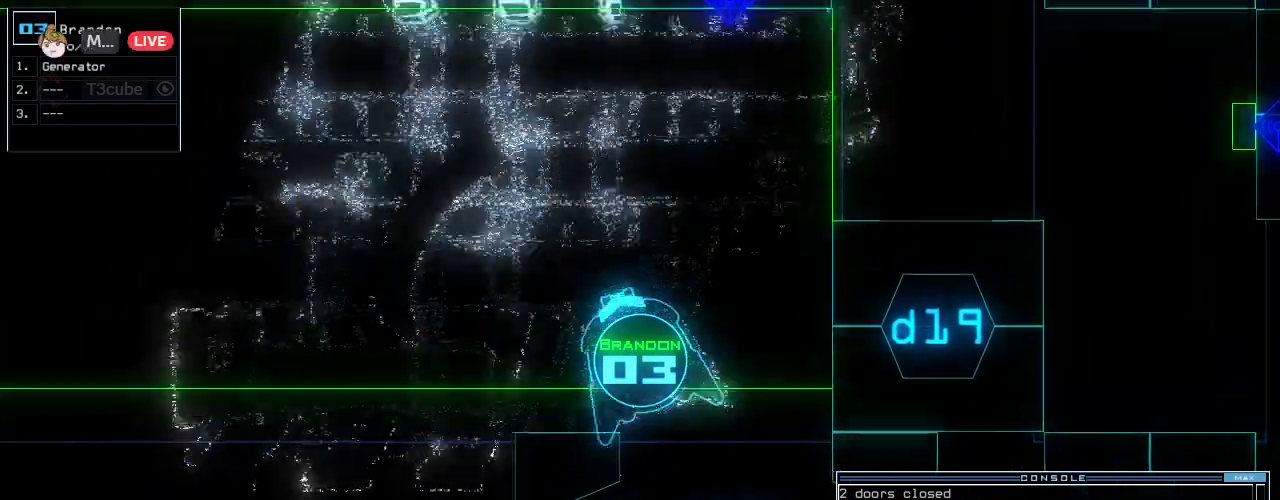
{"keys": ["up"], "events": [[83, "left", "down"], [83, "right", "up"], [375, "left", "up"]]}
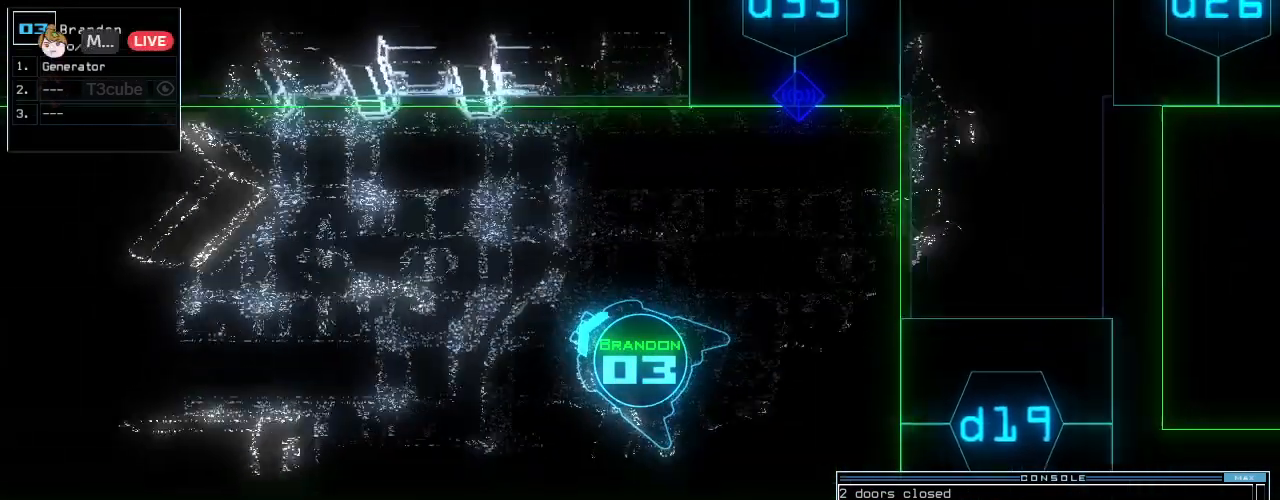
{"keys": ["up"], "events": [[125, "left", "down"], [229, "left", "up"], [354, "left", "down"], [417, "left", "up"]]}
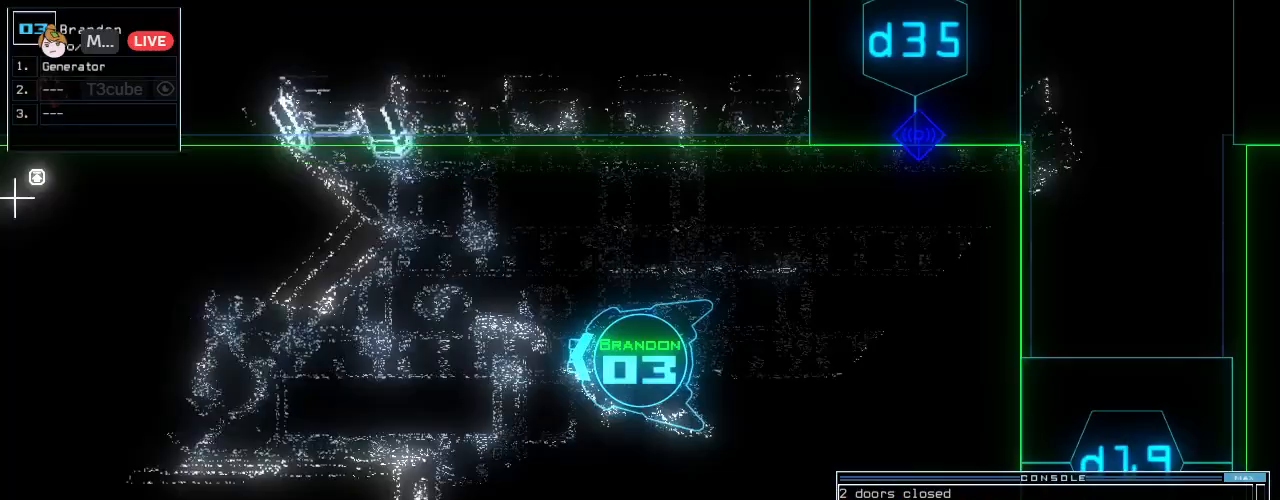
{"keys": ["up"], "events": [[208, "left", "down"], [271, "left", "up"]]}
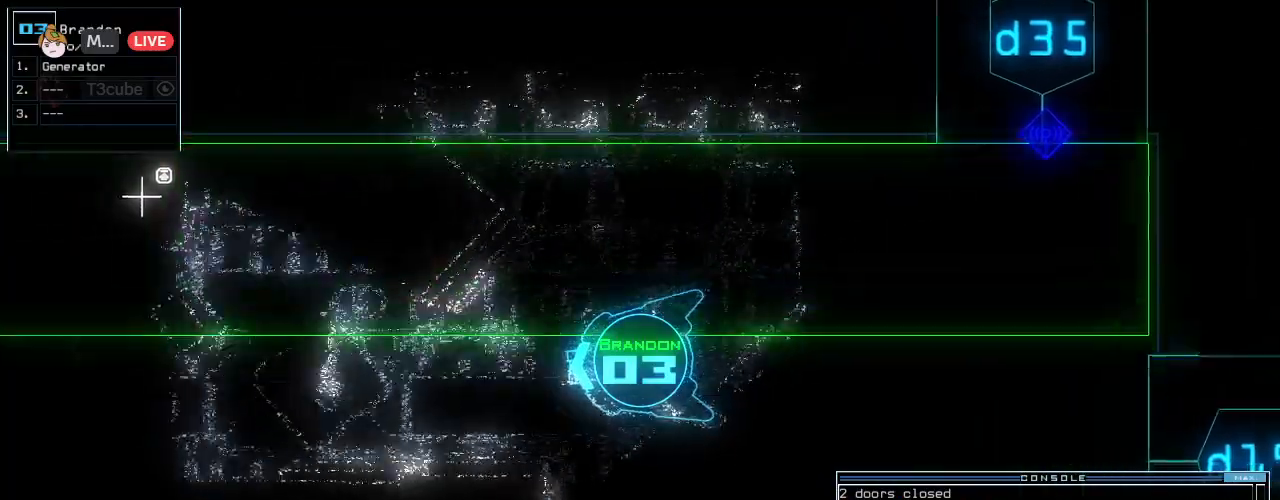
{"keys": ["right", "up"], "events": [[479, "right", "down"]]}
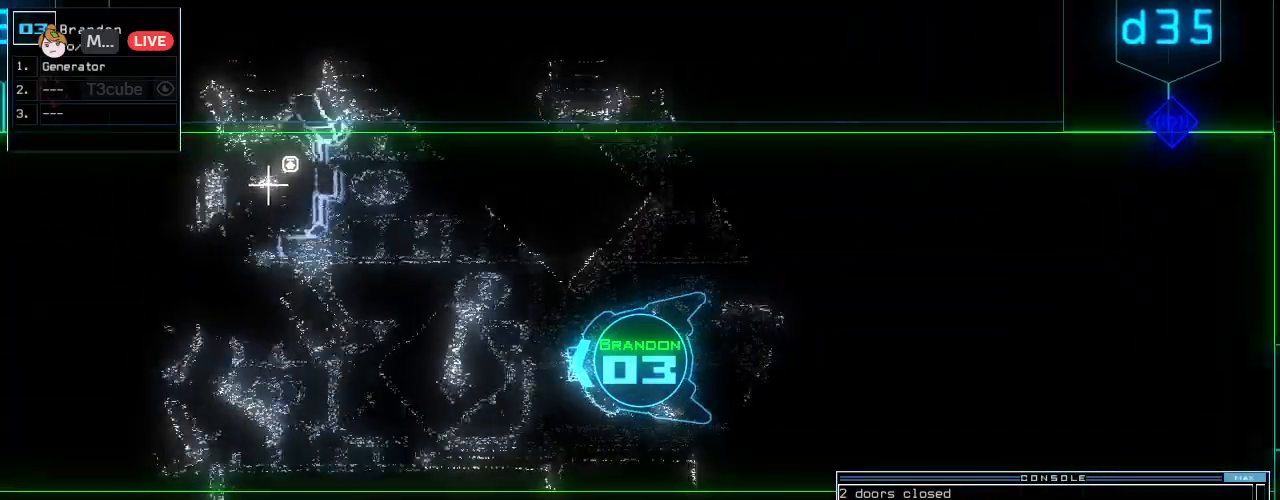
{"keys": ["up"]}